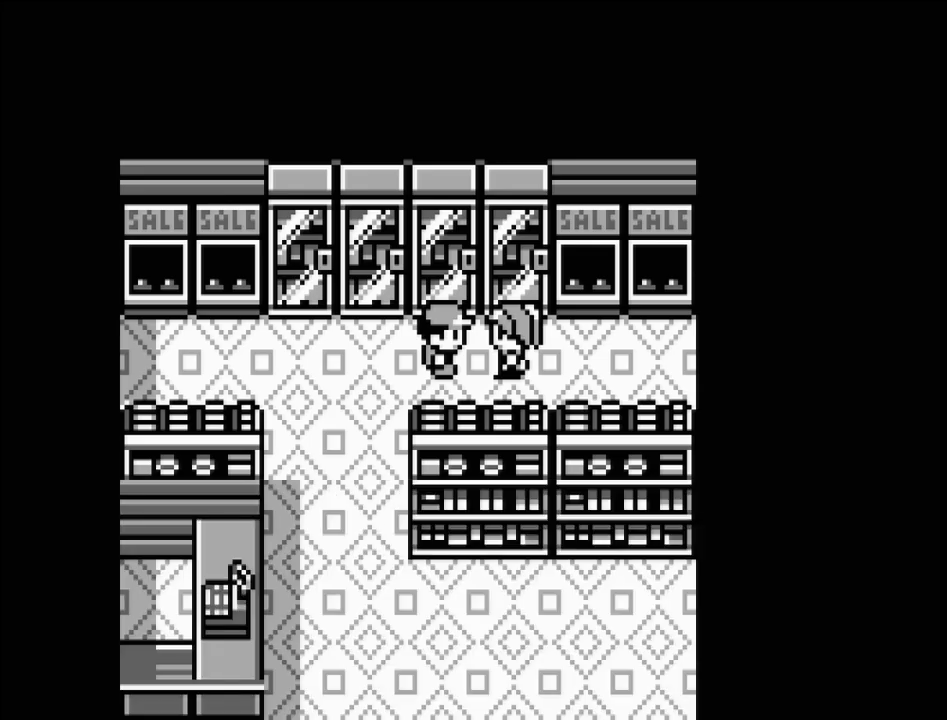
Gameplay with a controller (Nintendo layout); each line is a JSON object with the inputs held at the frame after it. "events" lists button and stick changes between this image and that frame as [ms after this image, input, new state], when the widget could be followed in between. Not read: L3 R3.
{"buttons": ["DPAD_LEFT"], "events": [[300, "DPAD_LEFT", "down"]]}
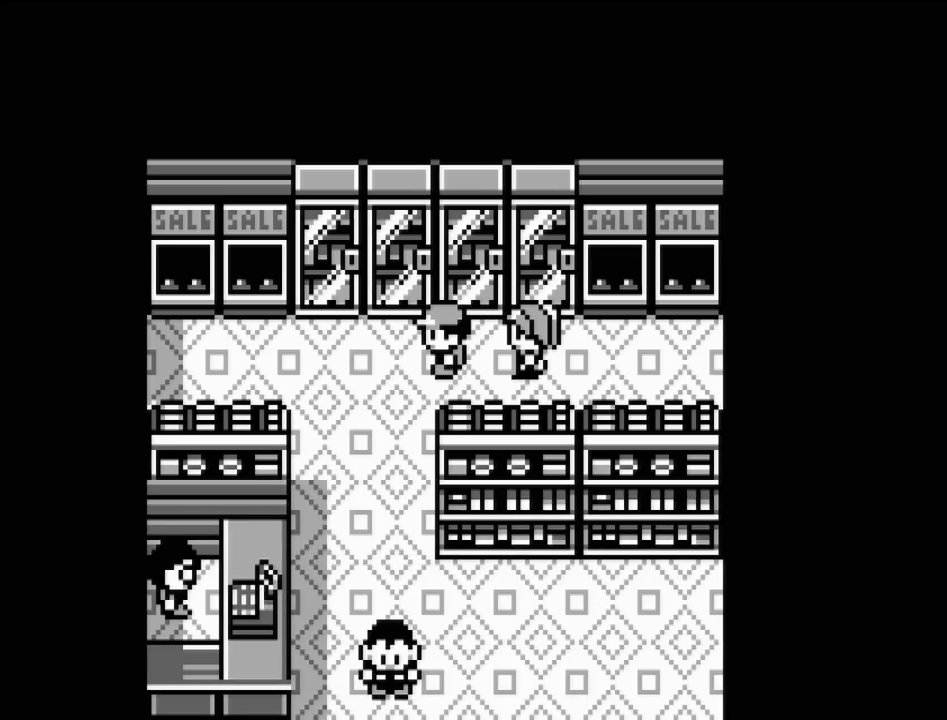
{"buttons": ["DPAD_DOWN"], "events": [[267, "DPAD_LEFT", "up"], [433, "DPAD_DOWN", "down"]]}
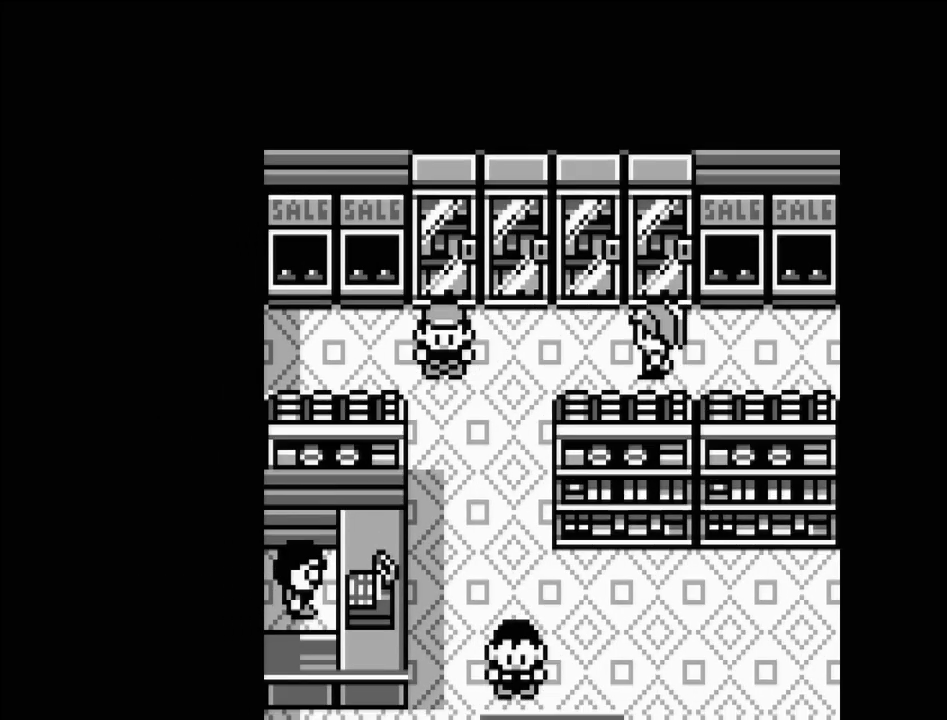
{"buttons": ["DPAD_DOWN"], "events": []}
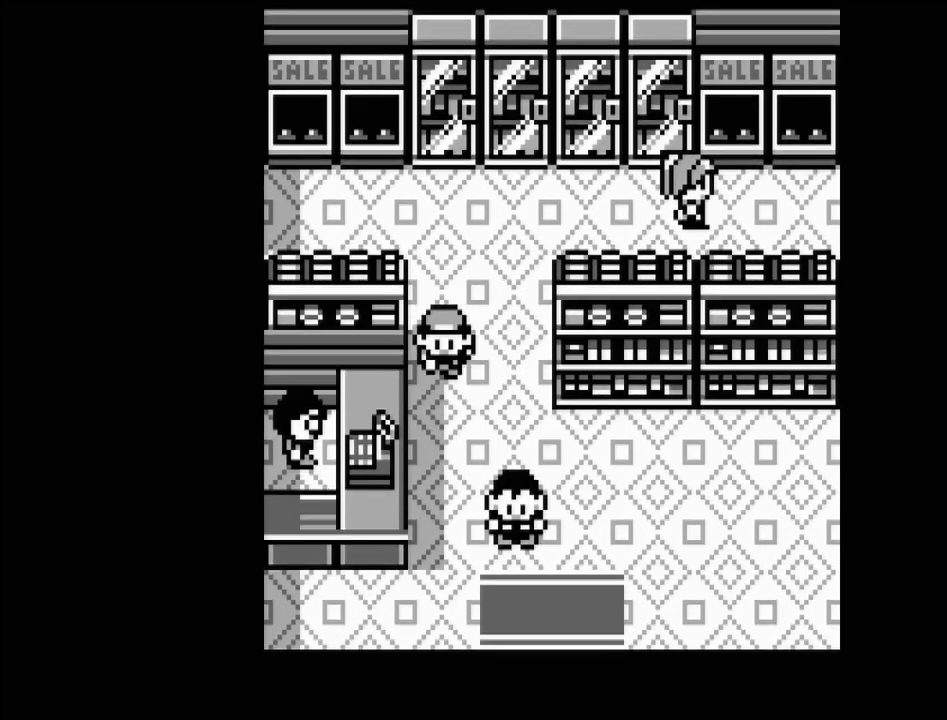
{"buttons": ["A"], "events": [[17, "DPAD_DOWN", "up"], [200, "DPAD_LEFT", "down"], [317, "DPAD_LEFT", "up"], [433, "A", "down"]]}
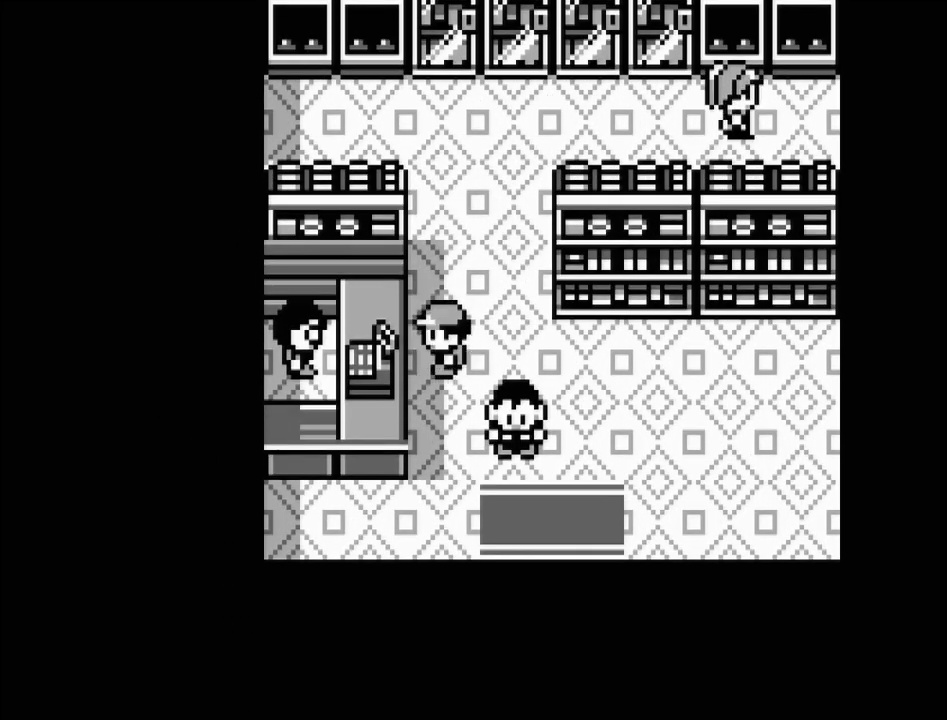
{"buttons": [], "events": [[50, "A", "up"]]}
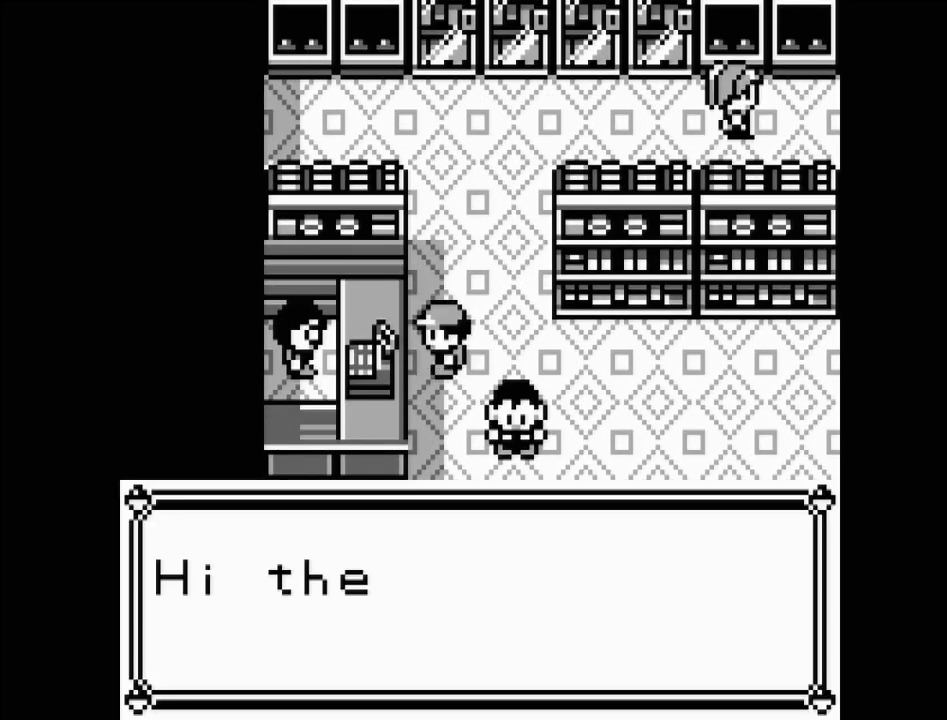
{"buttons": [], "events": []}
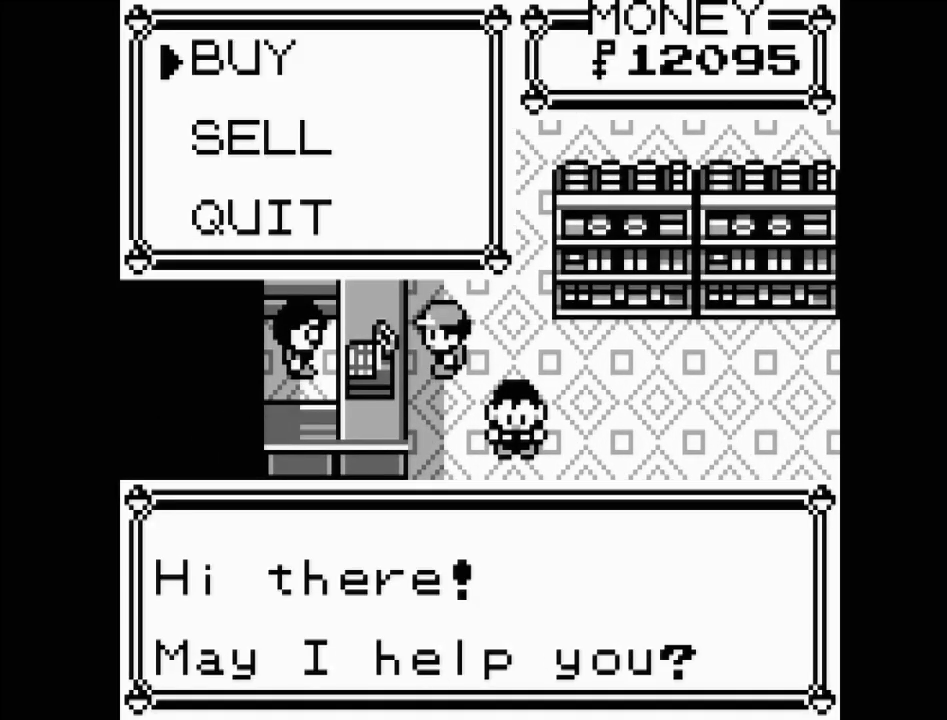
{"buttons": [], "events": []}
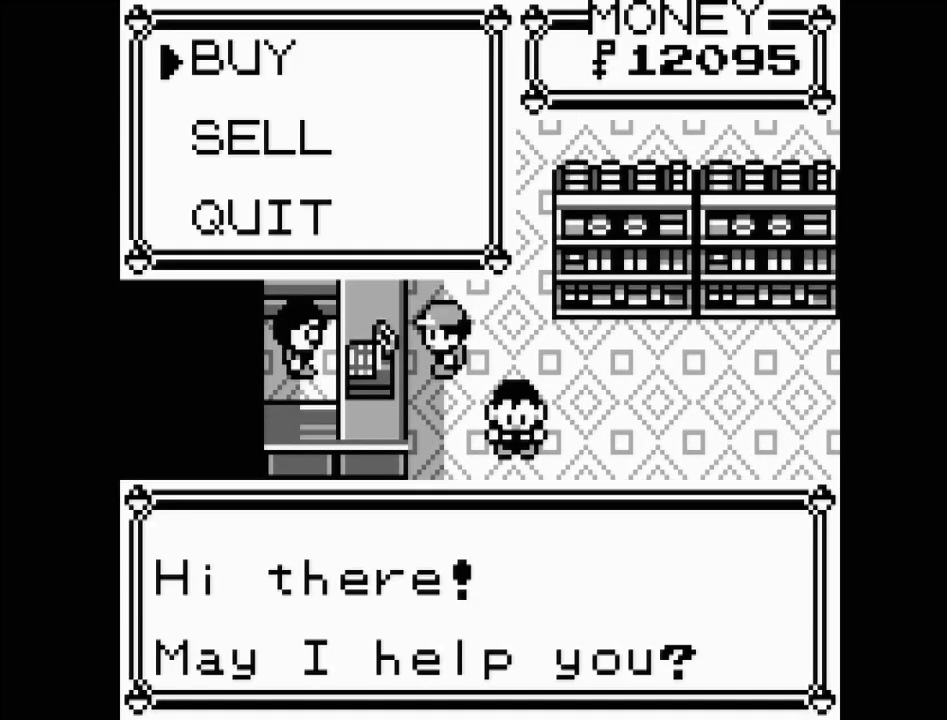
{"buttons": [], "events": [[150, "DPAD_DOWN", "down"], [233, "DPAD_DOWN", "up"], [400, "DPAD_UP", "down"], [500, "DPAD_UP", "up"]]}
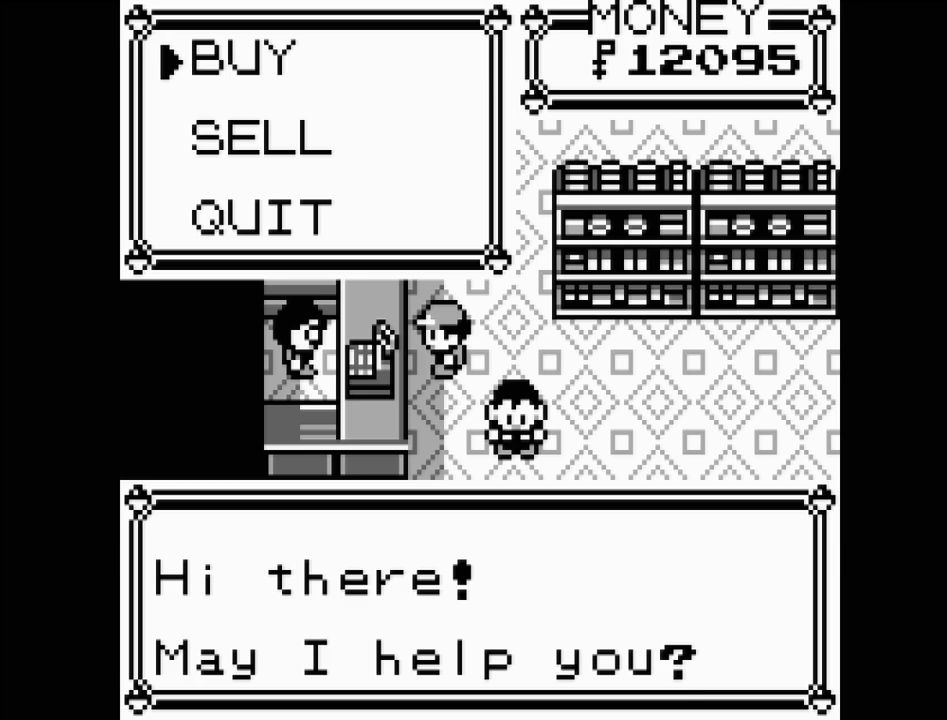
{"buttons": ["A"], "events": [[367, "A", "down"]]}
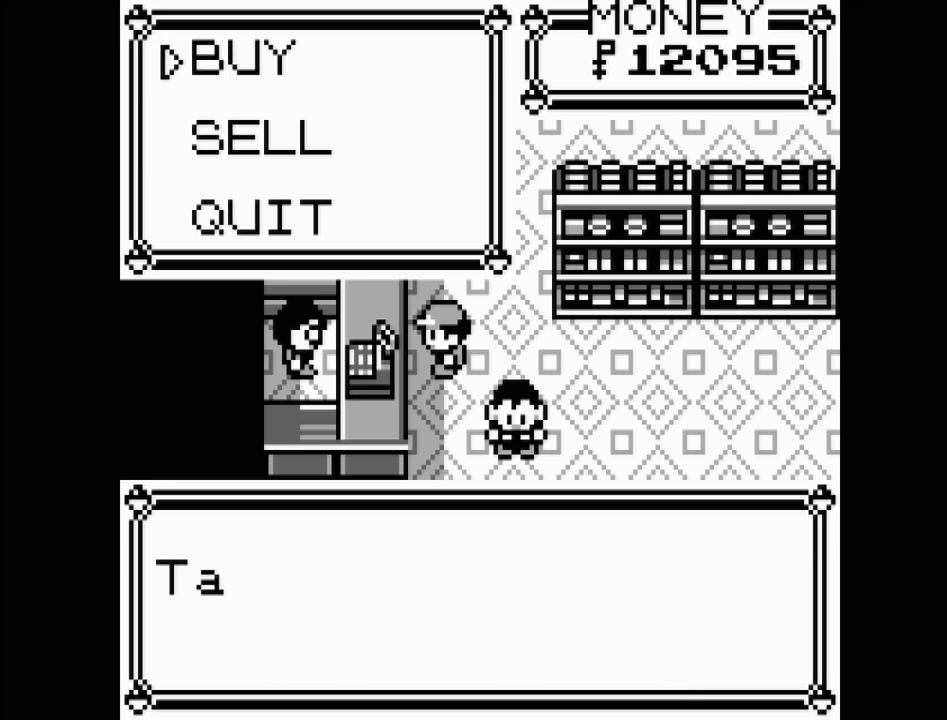
{"buttons": [], "events": [[17, "A", "up"]]}
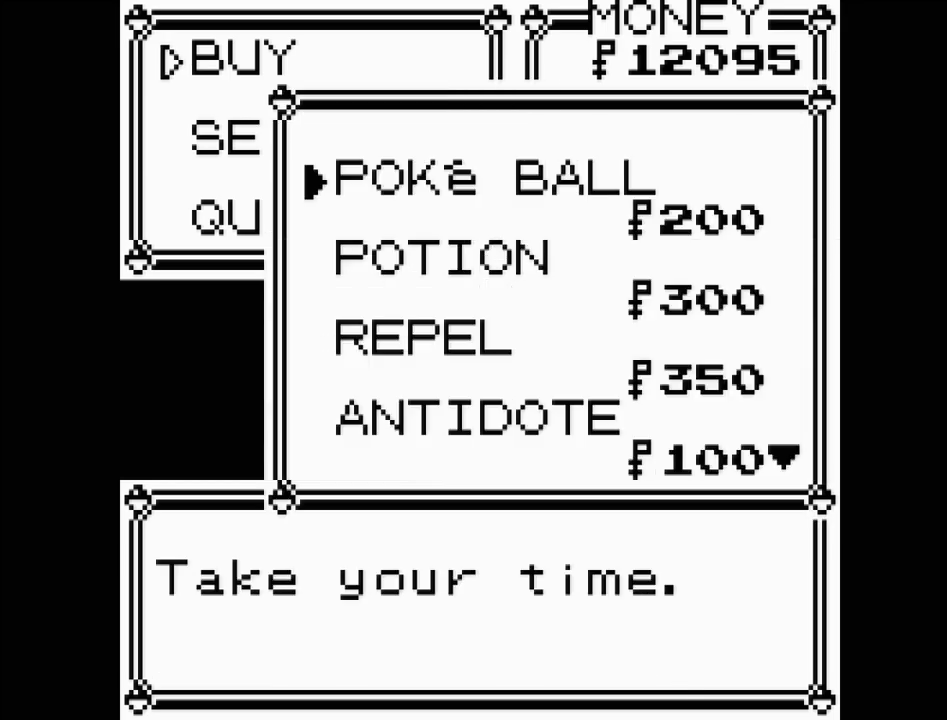
{"buttons": [], "events": []}
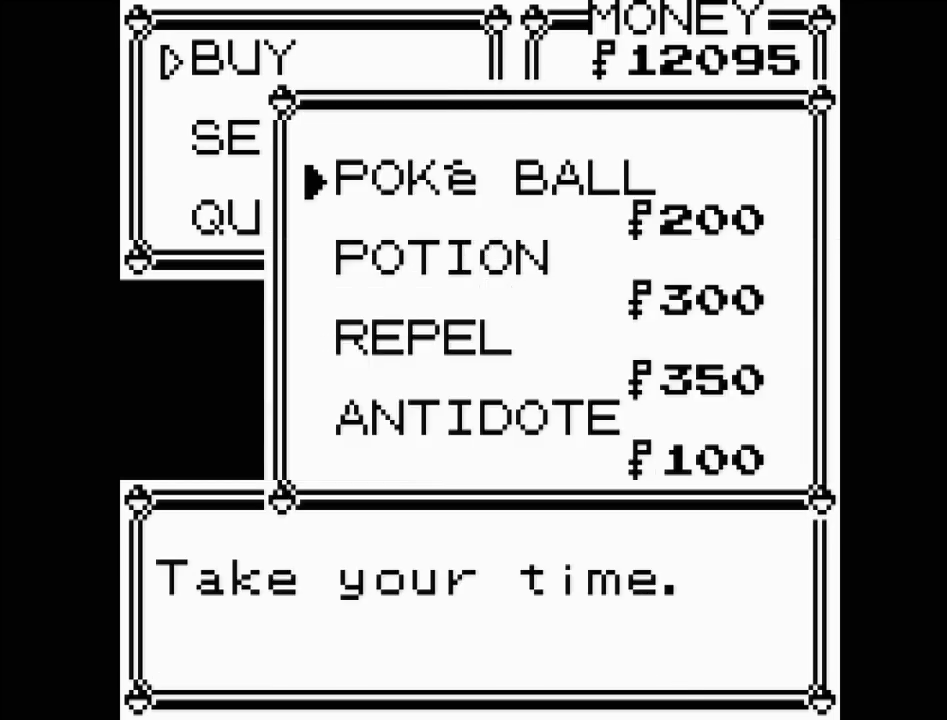
{"buttons": ["DPAD_UP"], "events": [[67, "DPAD_DOWN", "down"], [150, "DPAD_DOWN", "up"], [417, "DPAD_UP", "down"]]}
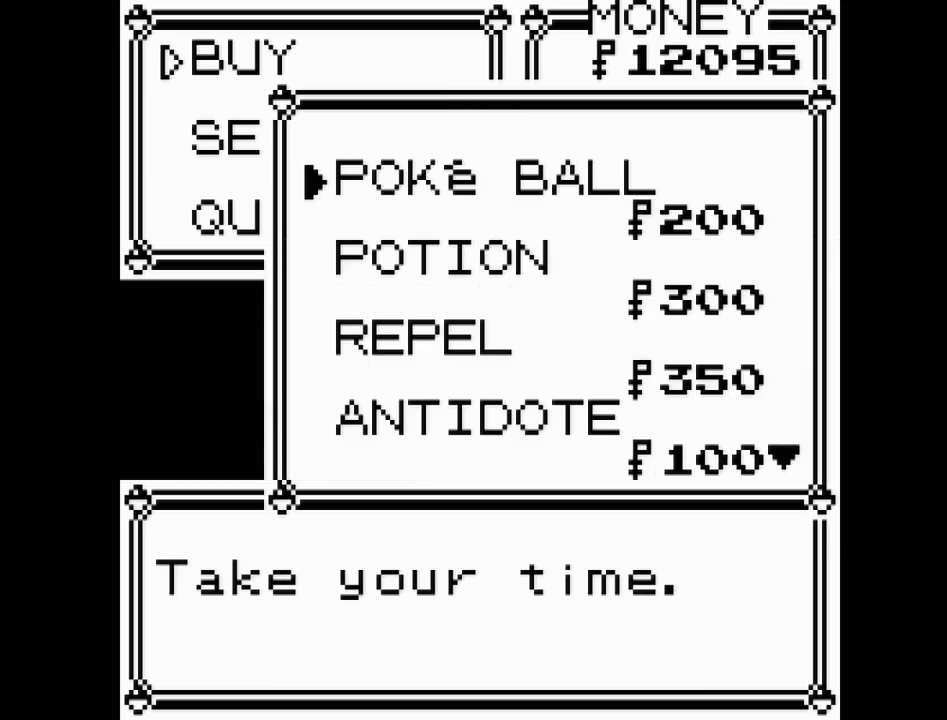
{"buttons": ["A"], "events": [[17, "DPAD_UP", "up"], [483, "A", "down"]]}
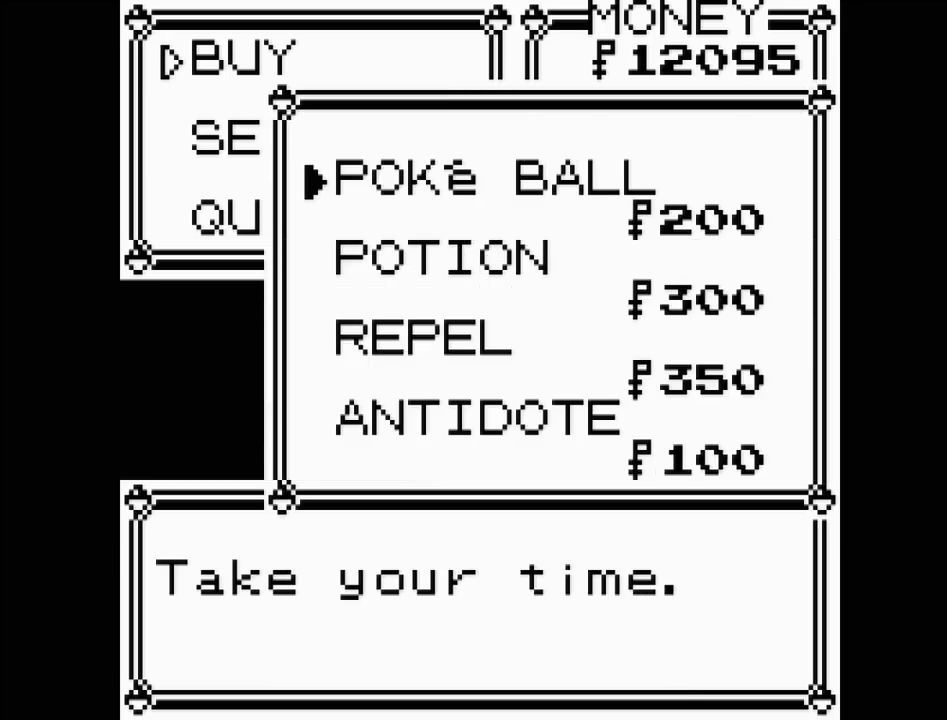
{"buttons": [], "events": [[150, "A", "up"]]}
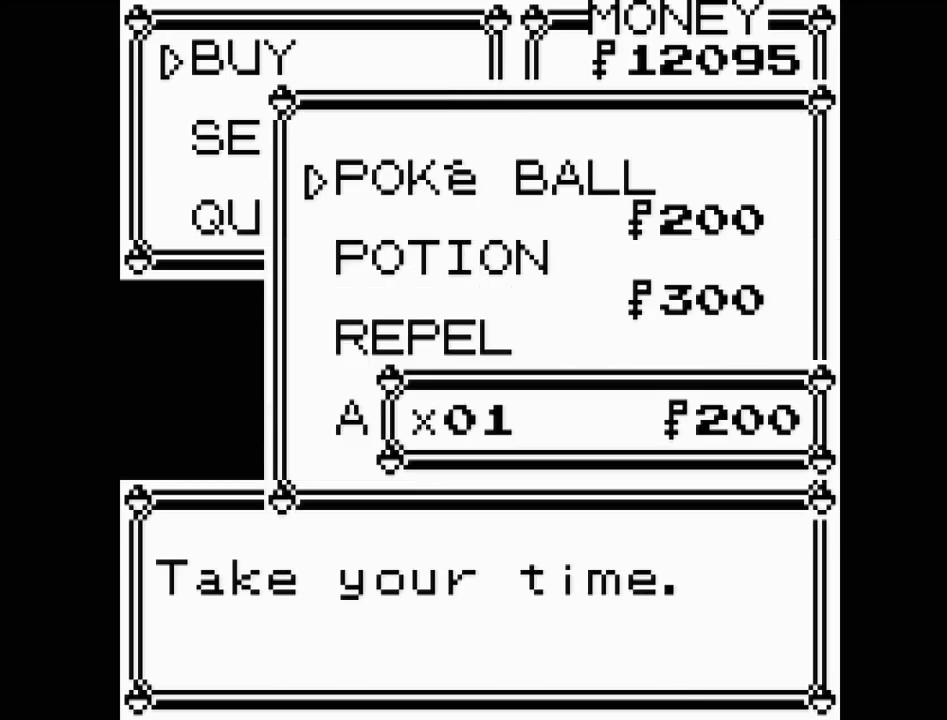
{"buttons": [], "events": [[150, "DPAD_RIGHT", "down"], [233, "DPAD_RIGHT", "up"], [317, "DPAD_RIGHT", "down"], [417, "DPAD_RIGHT", "up"]]}
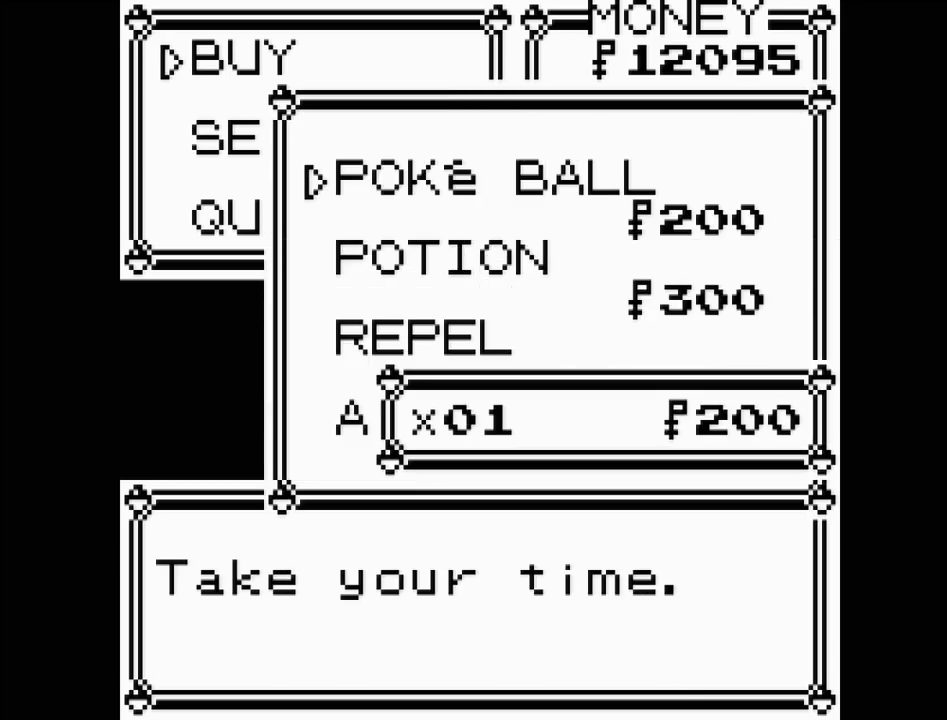
{"buttons": [], "events": [[117, "DPAD_UP", "down"], [217, "DPAD_UP", "up"], [300, "DPAD_UP", "down"], [333, "DPAD_UP", "up"]]}
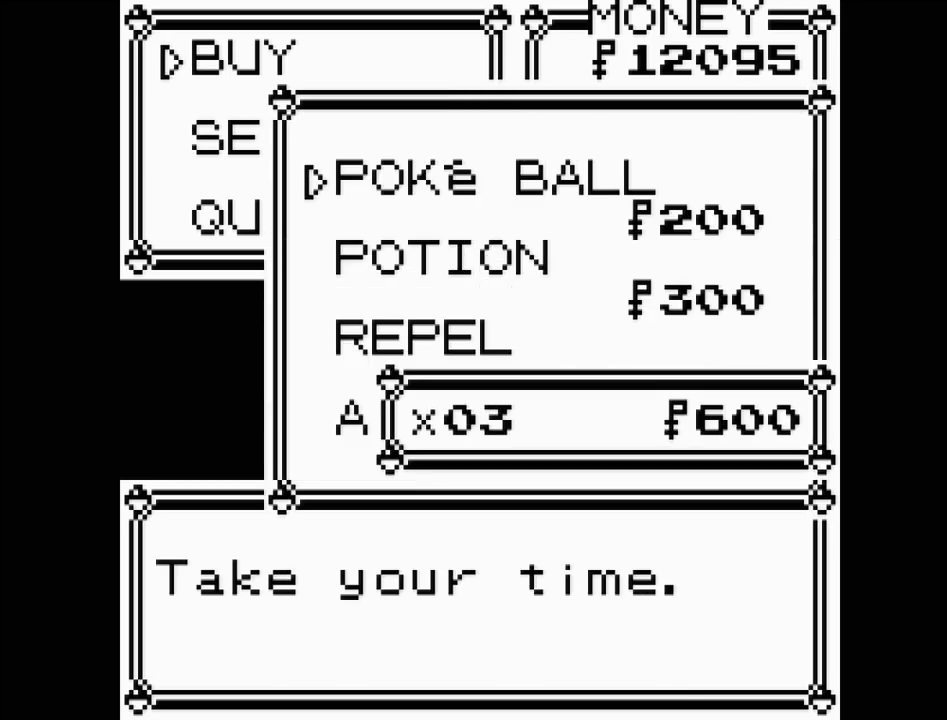
{"buttons": [], "events": [[33, "DPAD_UP", "down"], [117, "DPAD_UP", "up"], [217, "DPAD_UP", "down"], [317, "DPAD_UP", "up"]]}
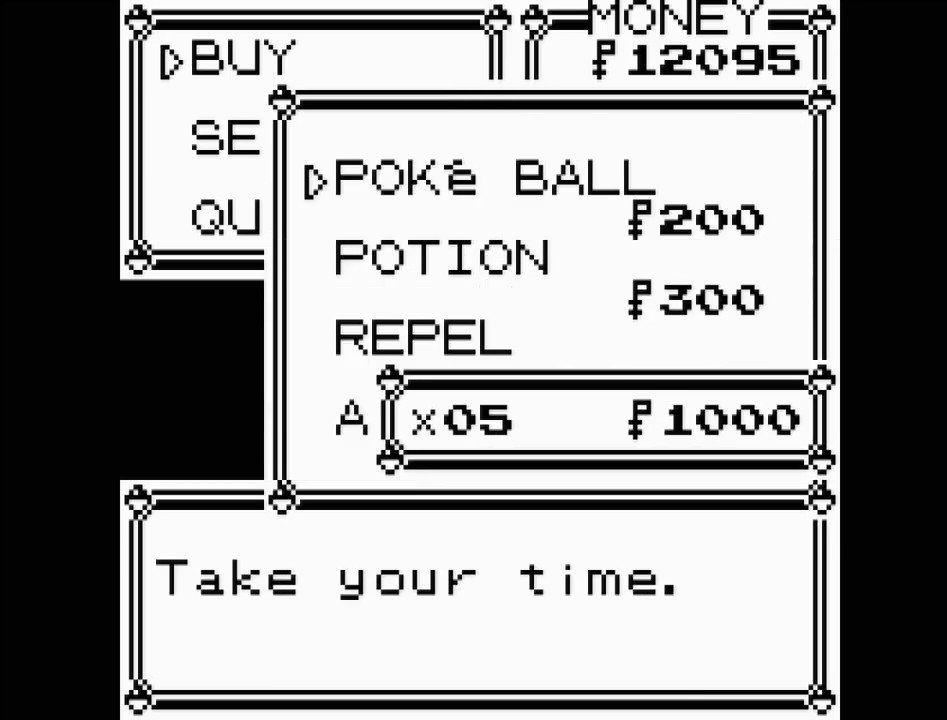
{"buttons": [], "events": [[300, "DPAD_DOWN", "down"], [367, "DPAD_DOWN", "up"]]}
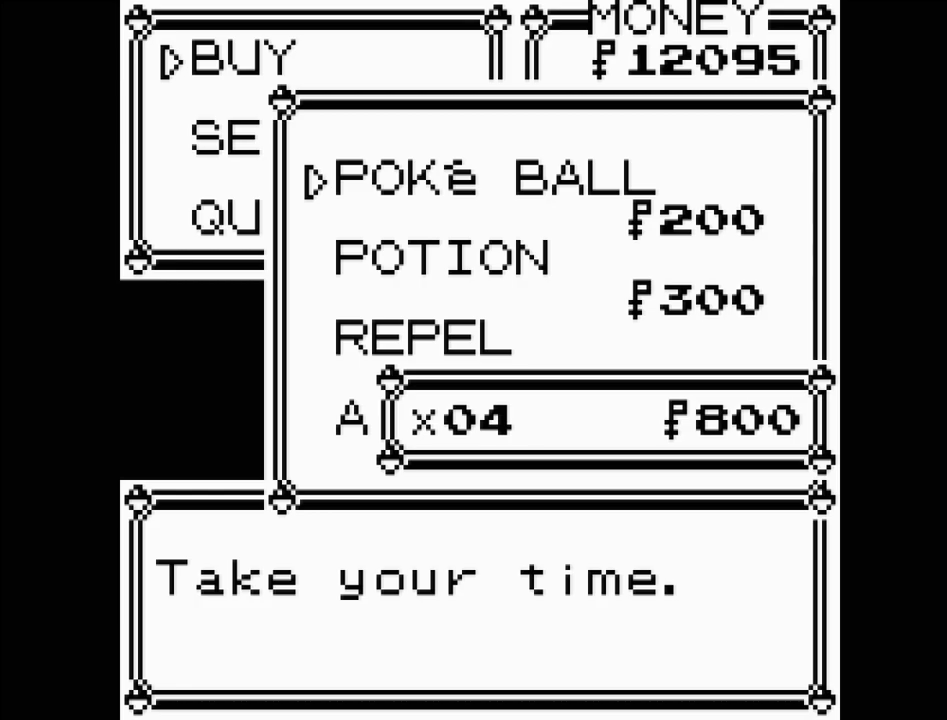
{"buttons": [], "events": [[217, "DPAD_UP", "down"], [300, "DPAD_UP", "up"]]}
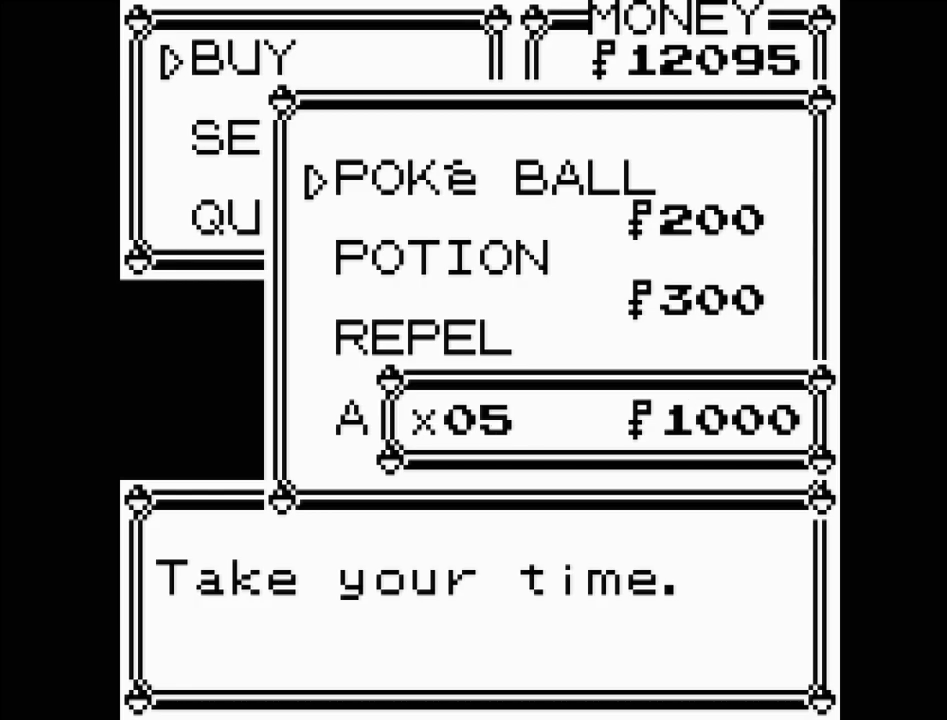
{"buttons": ["DPAD_UP"], "events": [[200, "DPAD_UP", "down"], [333, "DPAD_UP", "up"], [400, "DPAD_UP", "down"]]}
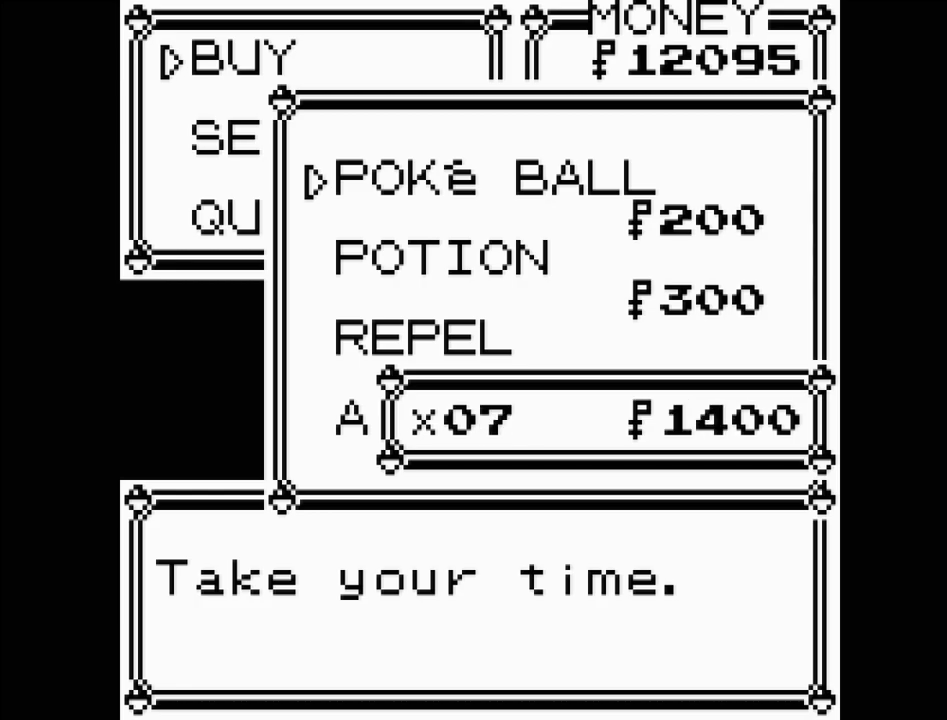
{"buttons": [], "events": [[33, "DPAD_UP", "up"], [250, "DPAD_DOWN", "down"], [383, "DPAD_DOWN", "up"]]}
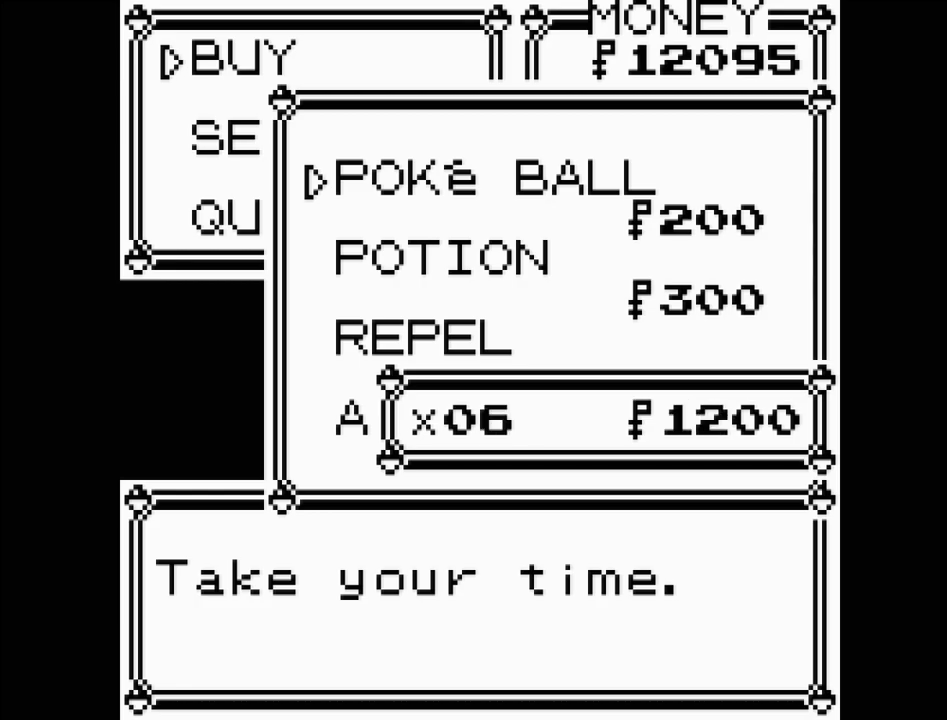
{"buttons": [], "events": [[83, "A", "down"], [233, "A", "up"]]}
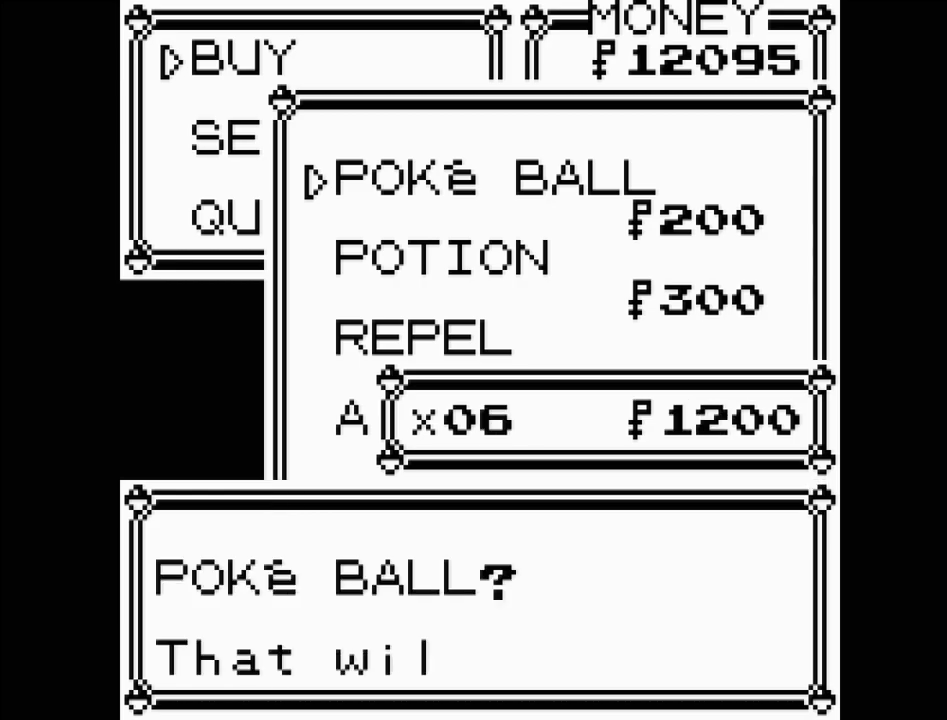
{"buttons": ["A"], "events": [[433, "A", "down"]]}
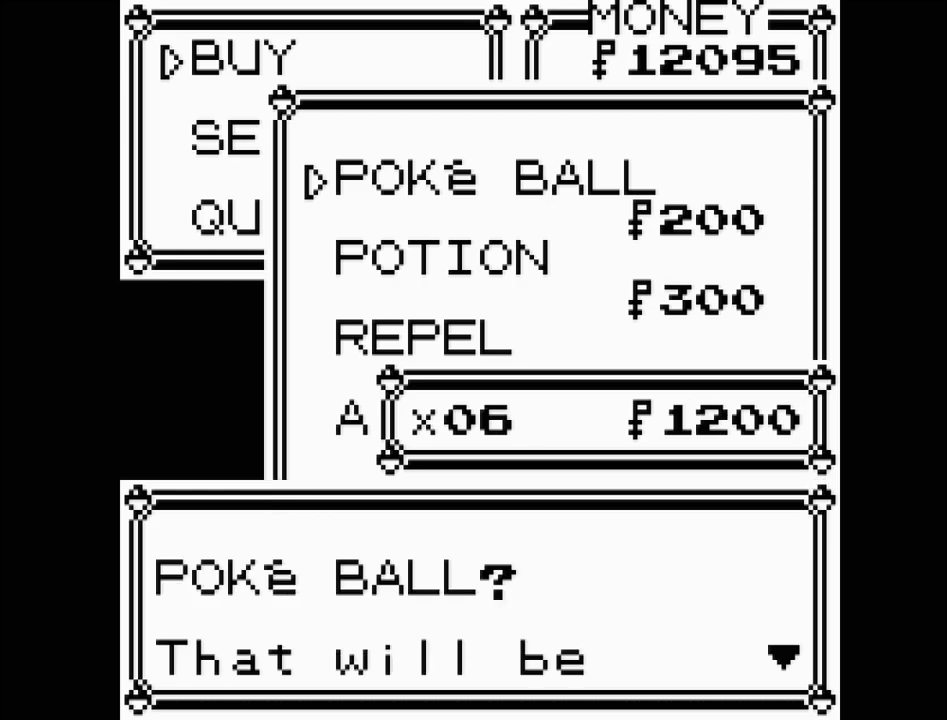
{"buttons": [], "events": [[50, "A", "up"]]}
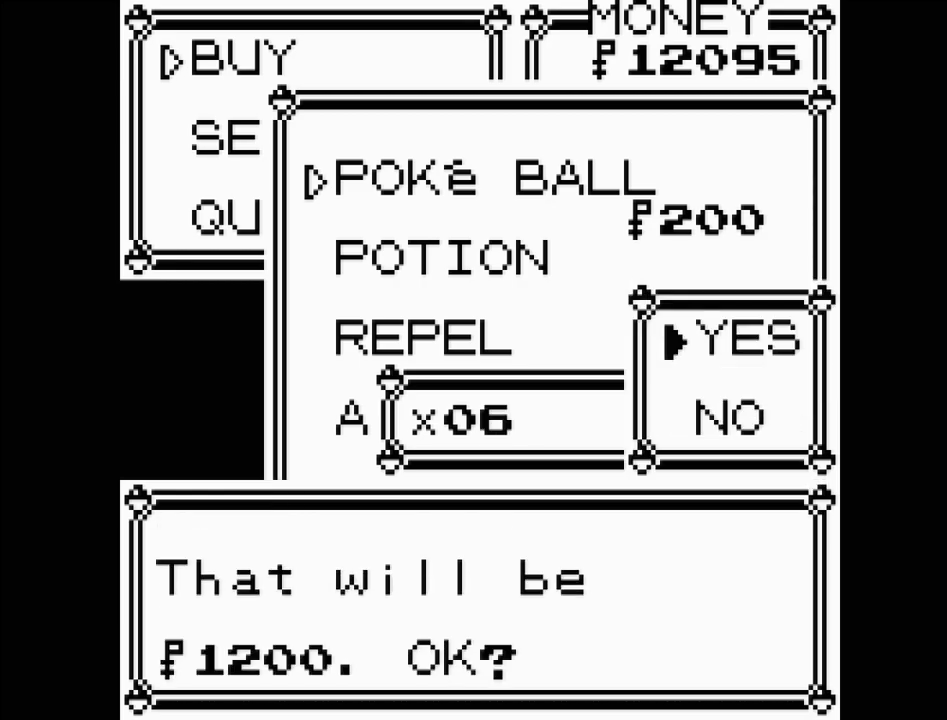
{"buttons": [], "events": [[300, "A", "down"], [433, "A", "up"]]}
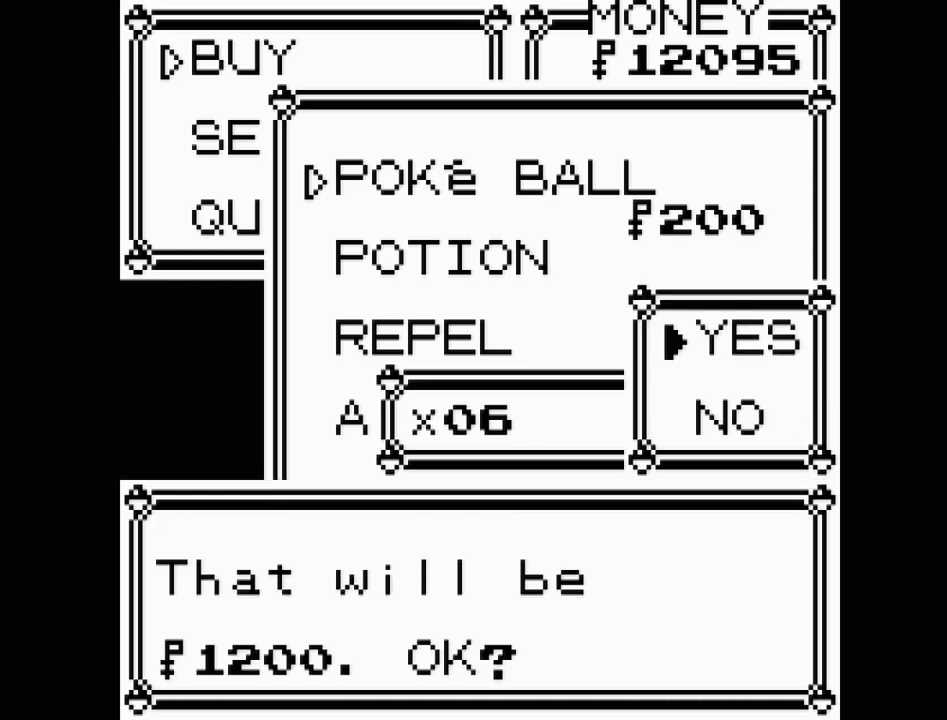
{"buttons": [], "events": []}
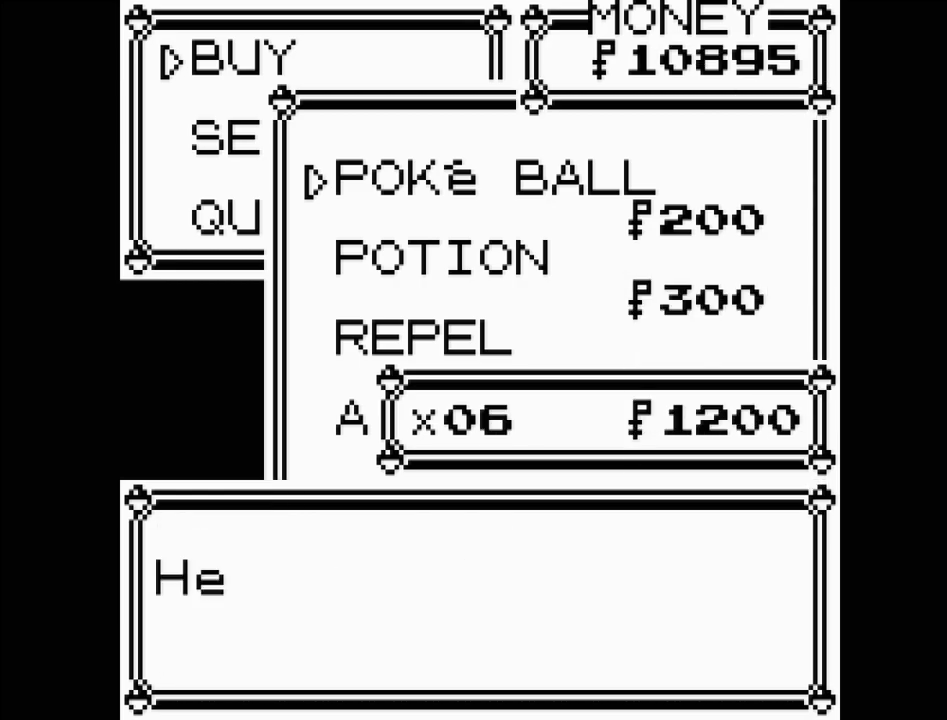
{"buttons": [], "events": [[150, "DPAD_DOWN", "down"], [267, "DPAD_DOWN", "up"]]}
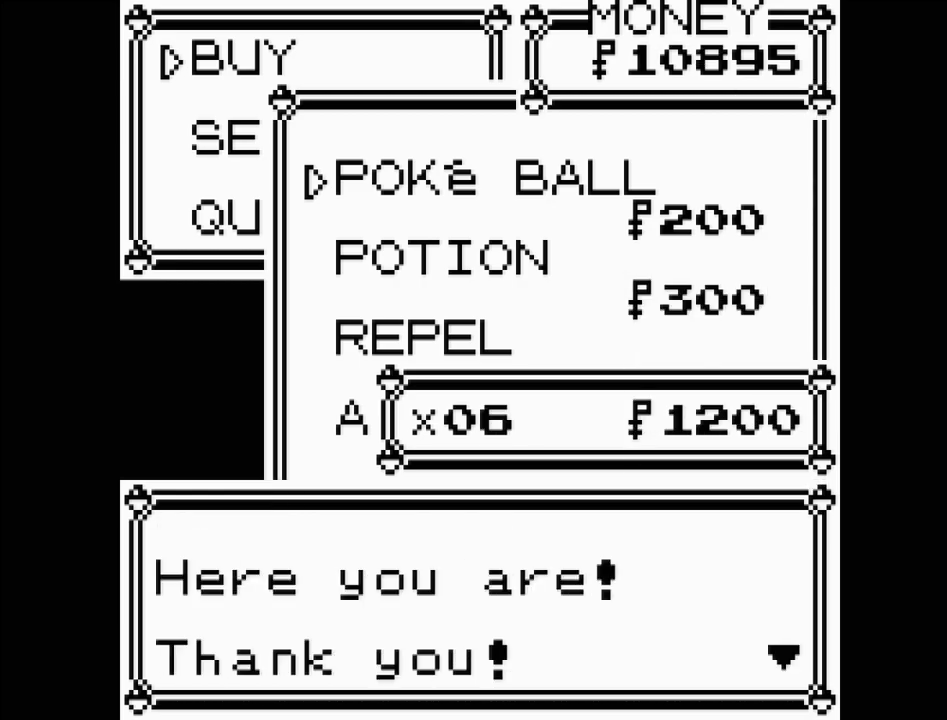
{"buttons": [], "events": [[350, "A", "down"], [467, "A", "up"]]}
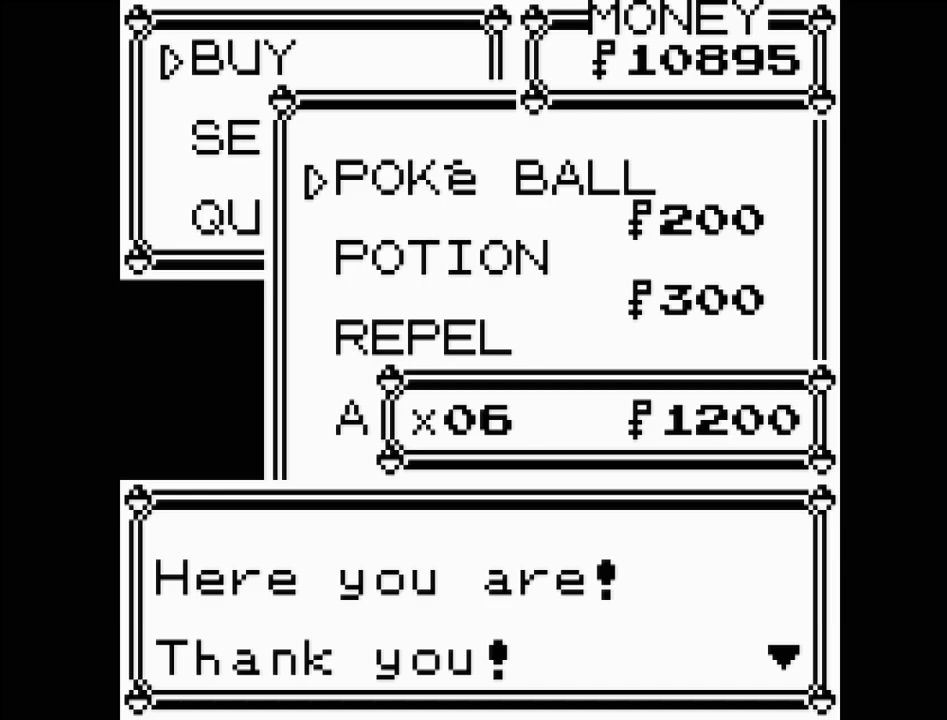
{"buttons": [], "events": [[367, "DPAD_DOWN", "down"], [450, "DPAD_DOWN", "up"]]}